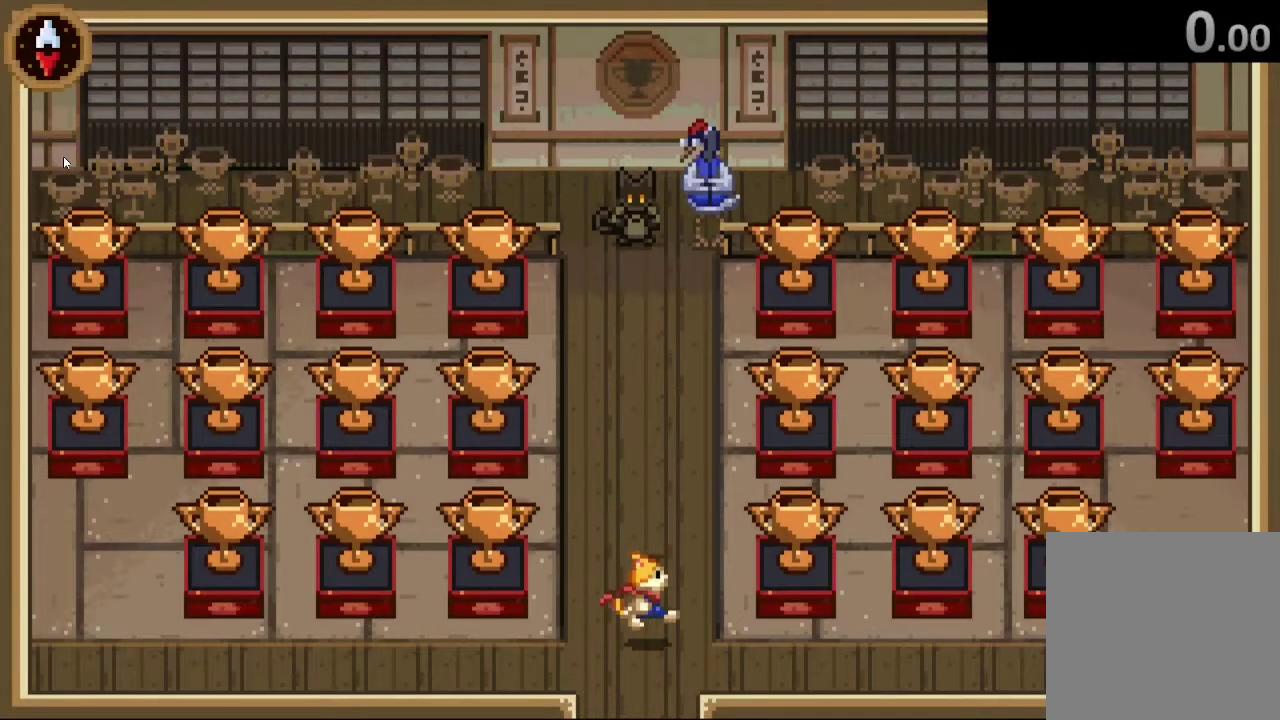
Gameplay with a controller (PlayStation layout); each line is a JSON object with the inputs held at the frame after it. "events" lists button and stick changes between this image and that frame as [ms after this image, input, new state], when the widget could be followed in between.
{"buttons": [], "left_stick": "down", "right_stick": "center"}
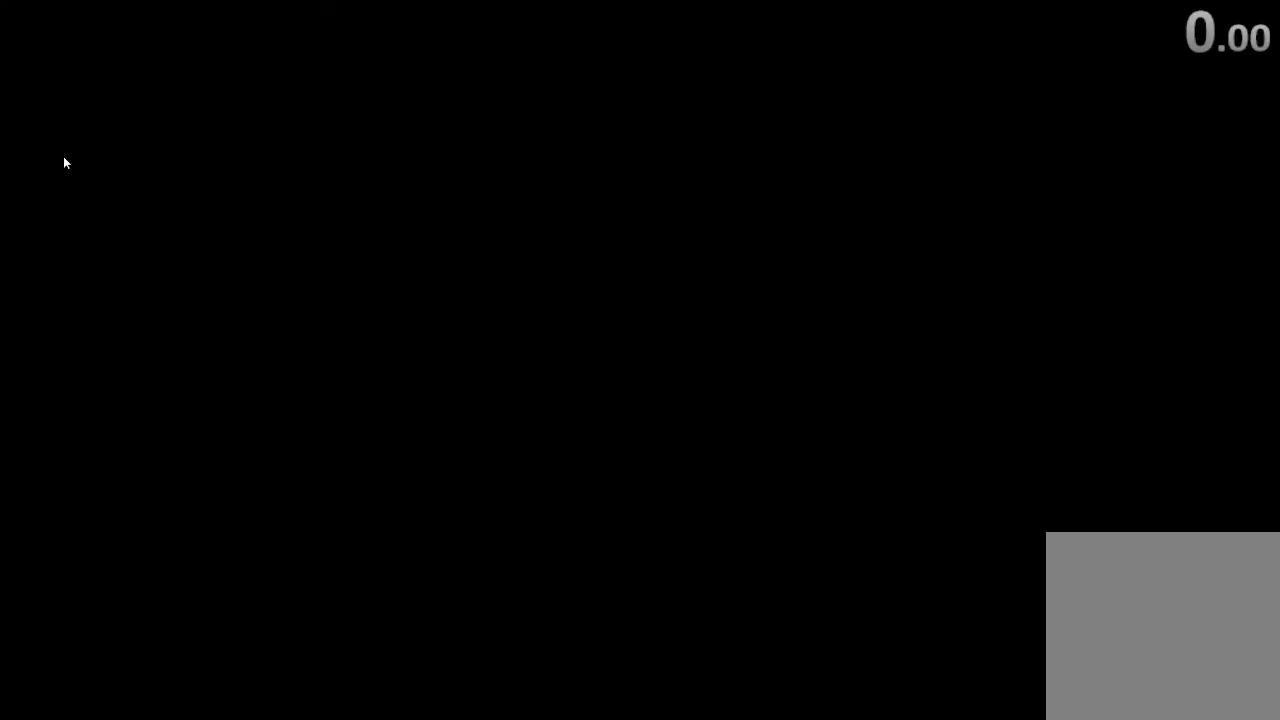
{"buttons": [], "left_stick": "center", "right_stick": "center", "events": [[167, "left_stick", "center"]]}
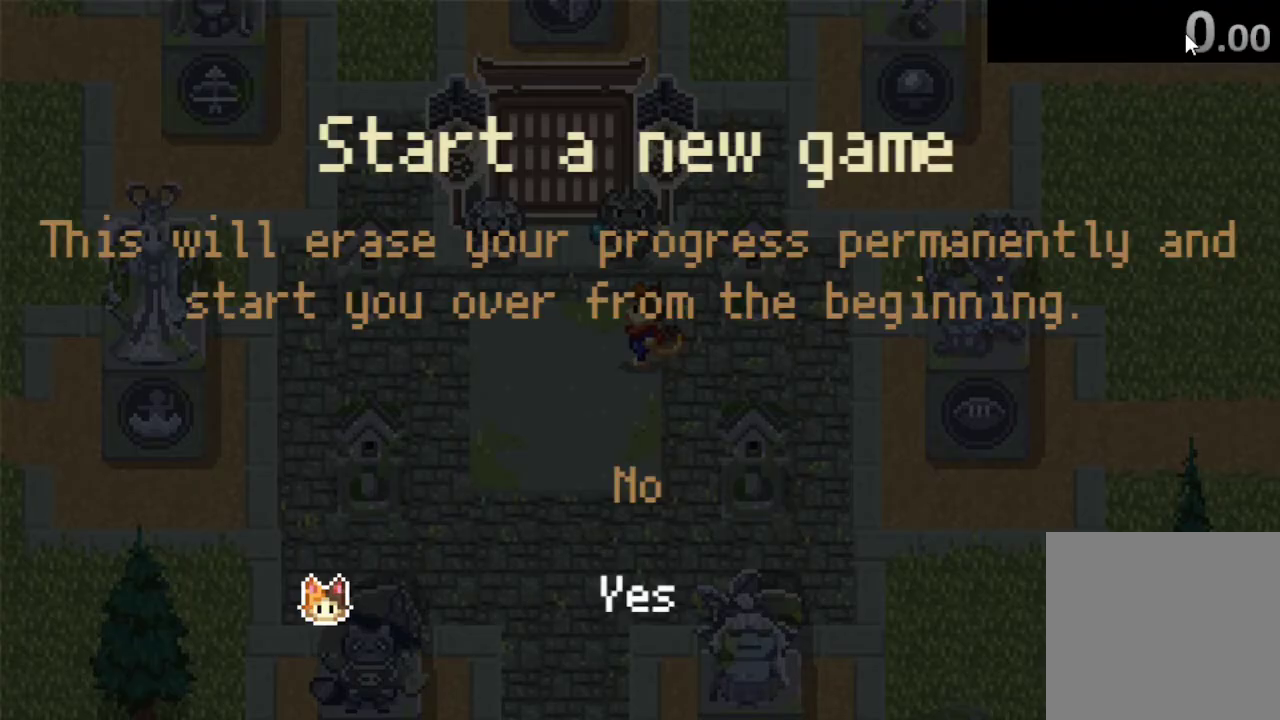
{"buttons": [], "left_stick": "center", "right_stick": "center", "events": []}
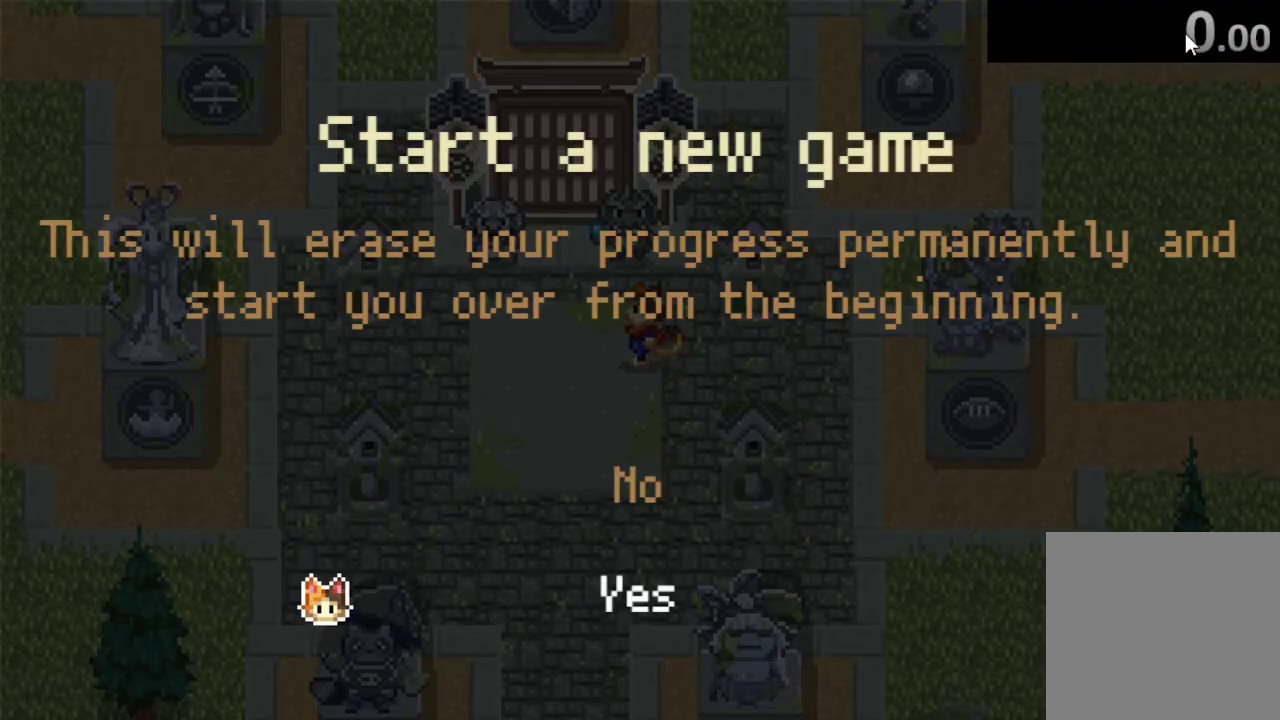
{"buttons": [], "left_stick": "center", "right_stick": "center", "events": []}
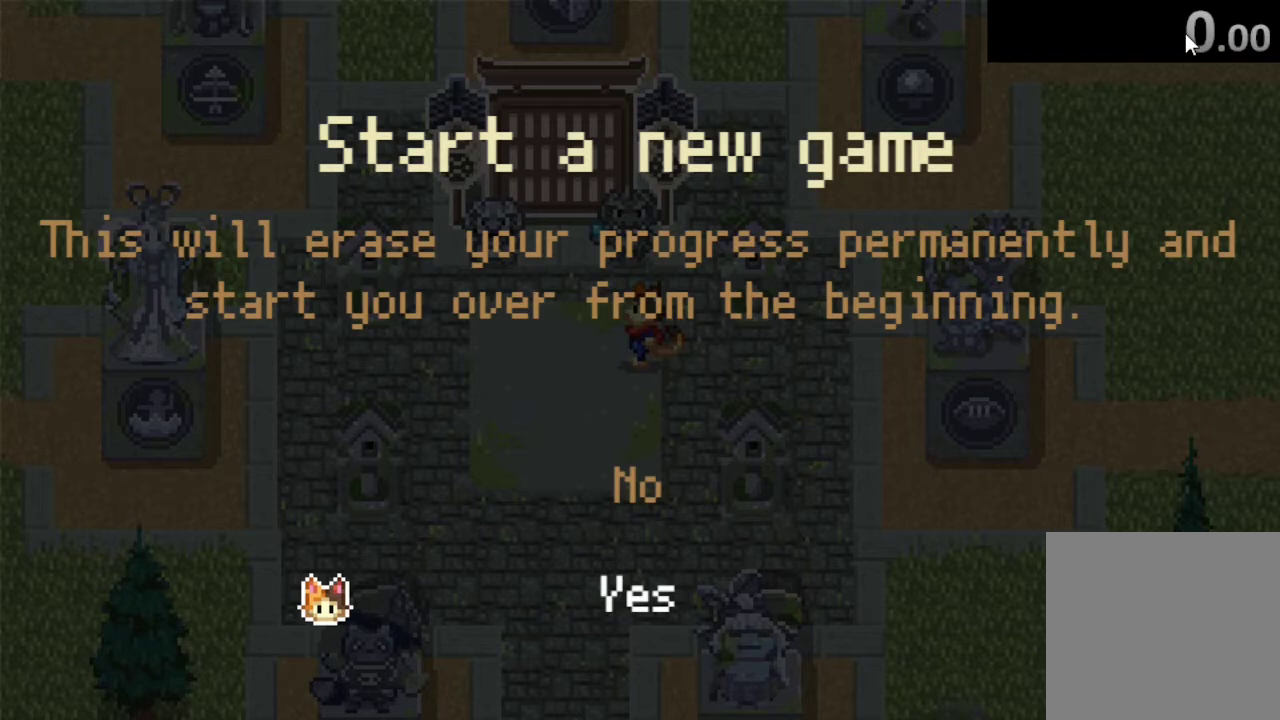
{"buttons": [], "left_stick": "center", "right_stick": "center", "events": []}
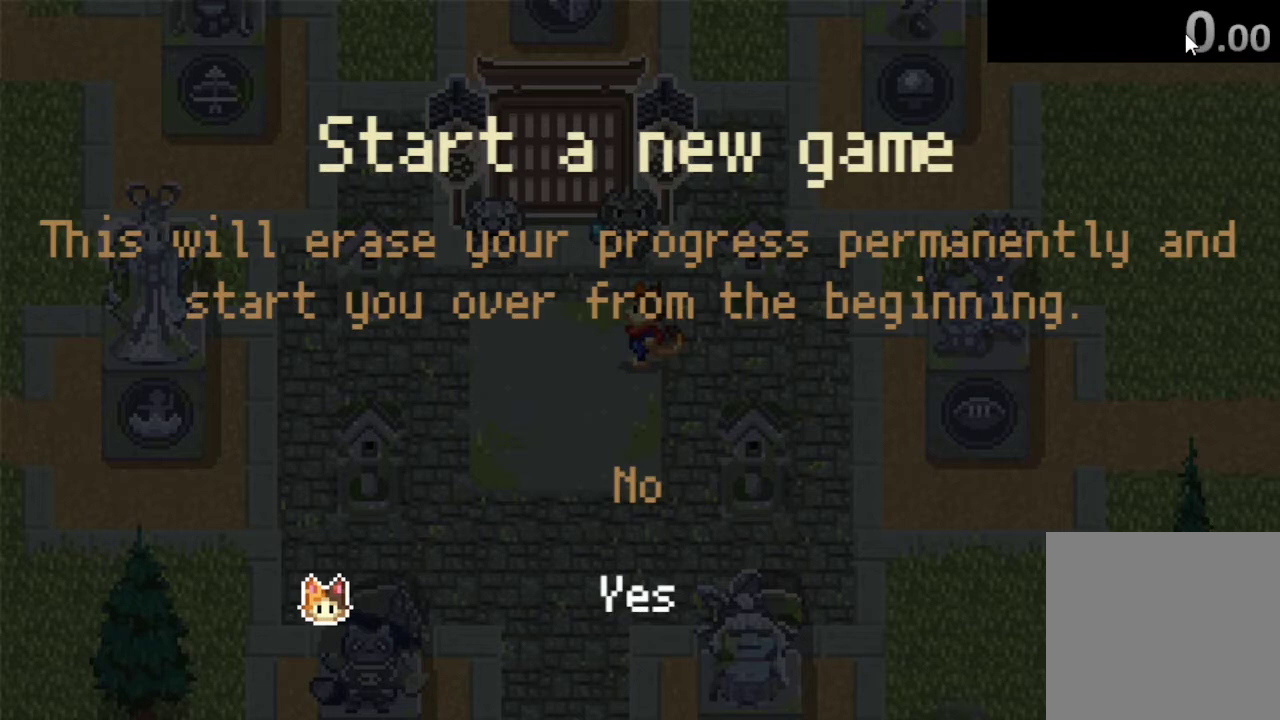
{"buttons": [], "left_stick": "center", "right_stick": "center", "events": []}
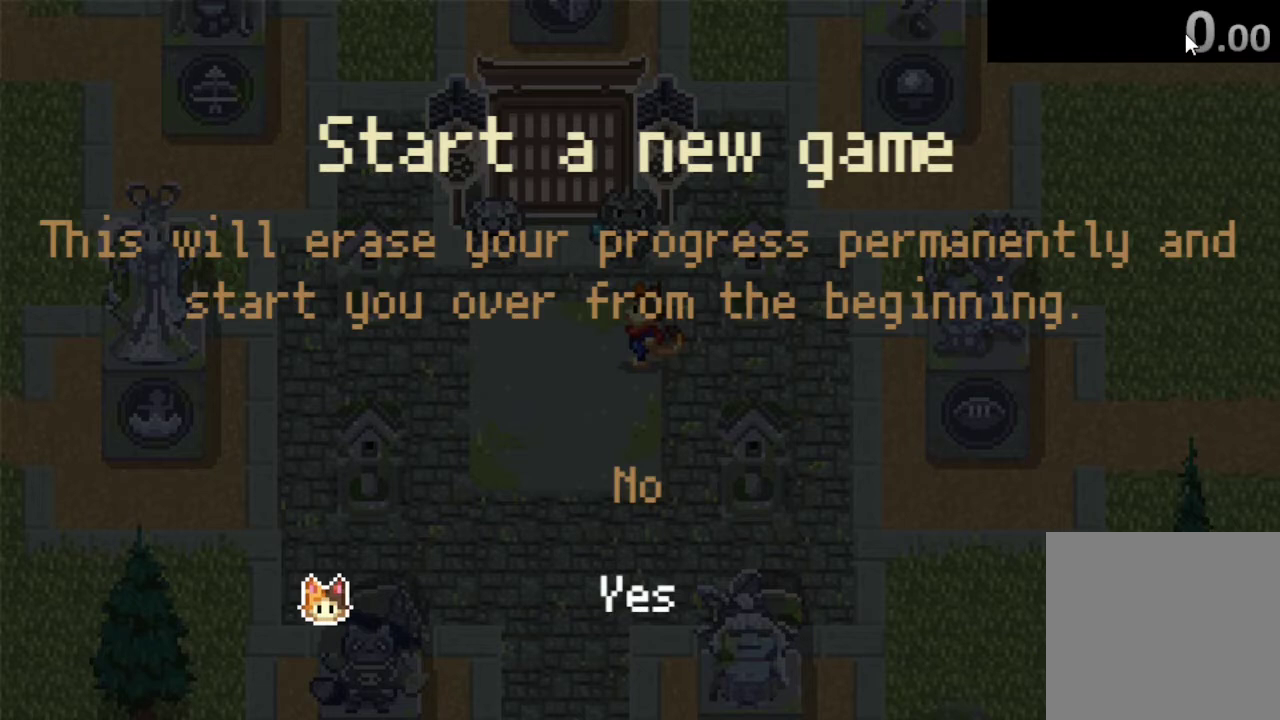
{"buttons": [], "left_stick": "center", "right_stick": "center", "events": []}
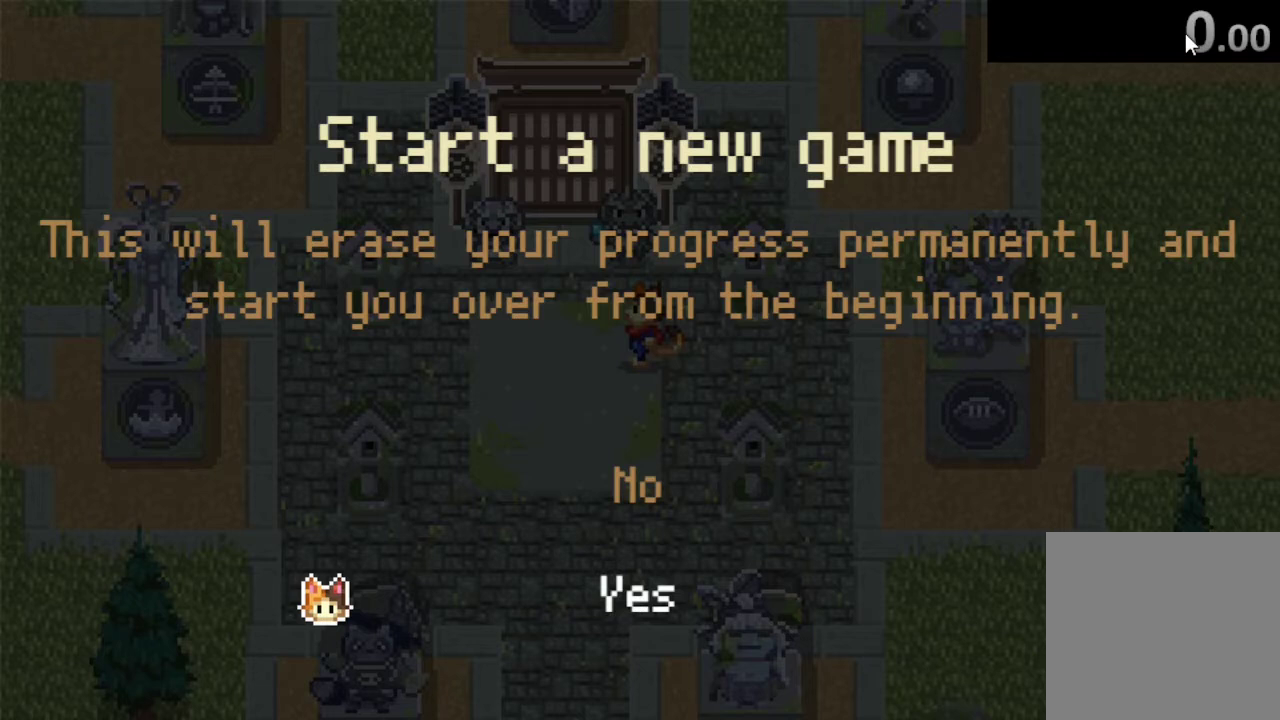
{"buttons": [], "left_stick": "center", "right_stick": "center", "events": []}
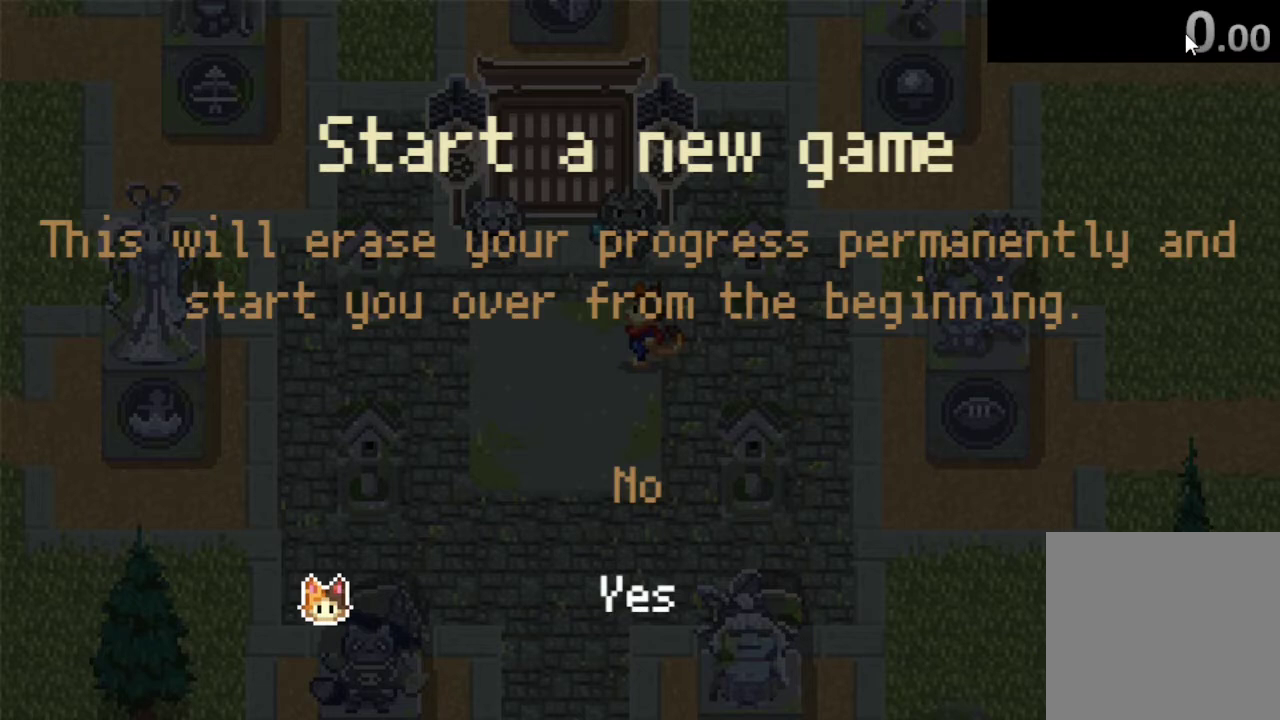
{"buttons": [], "left_stick": "center", "right_stick": "center", "events": []}
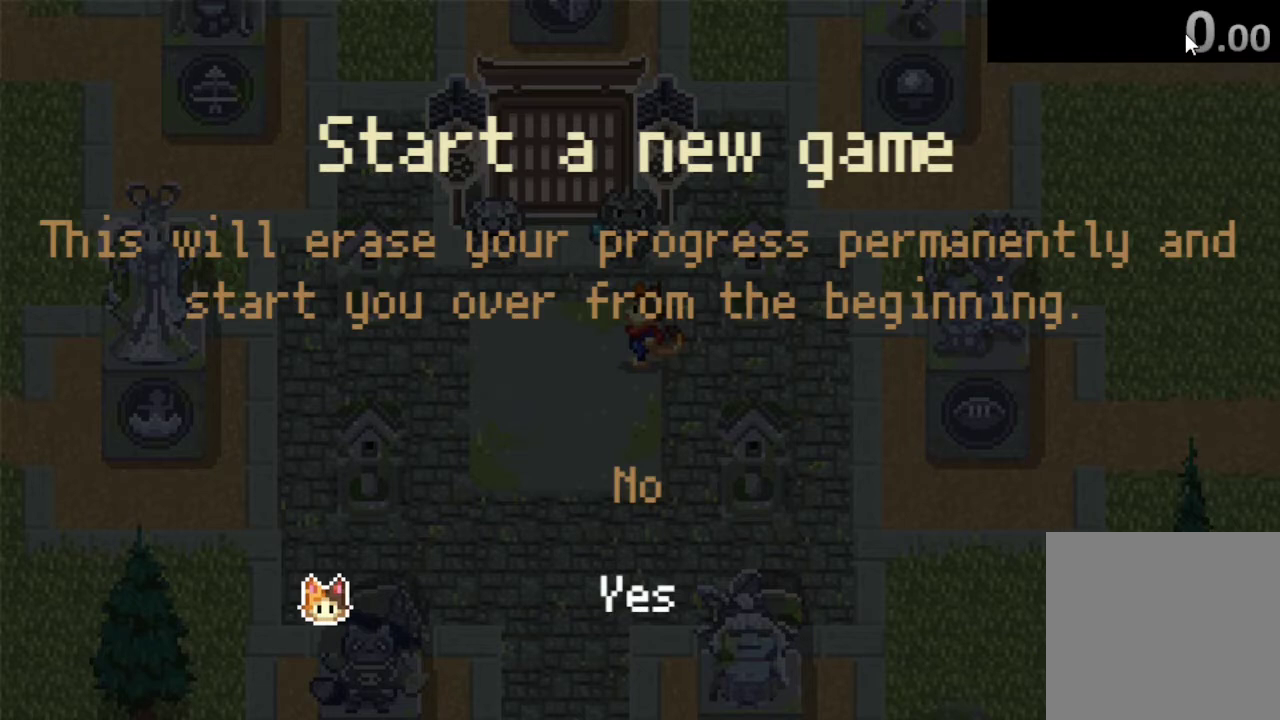
{"buttons": [], "left_stick": "center", "right_stick": "center", "events": []}
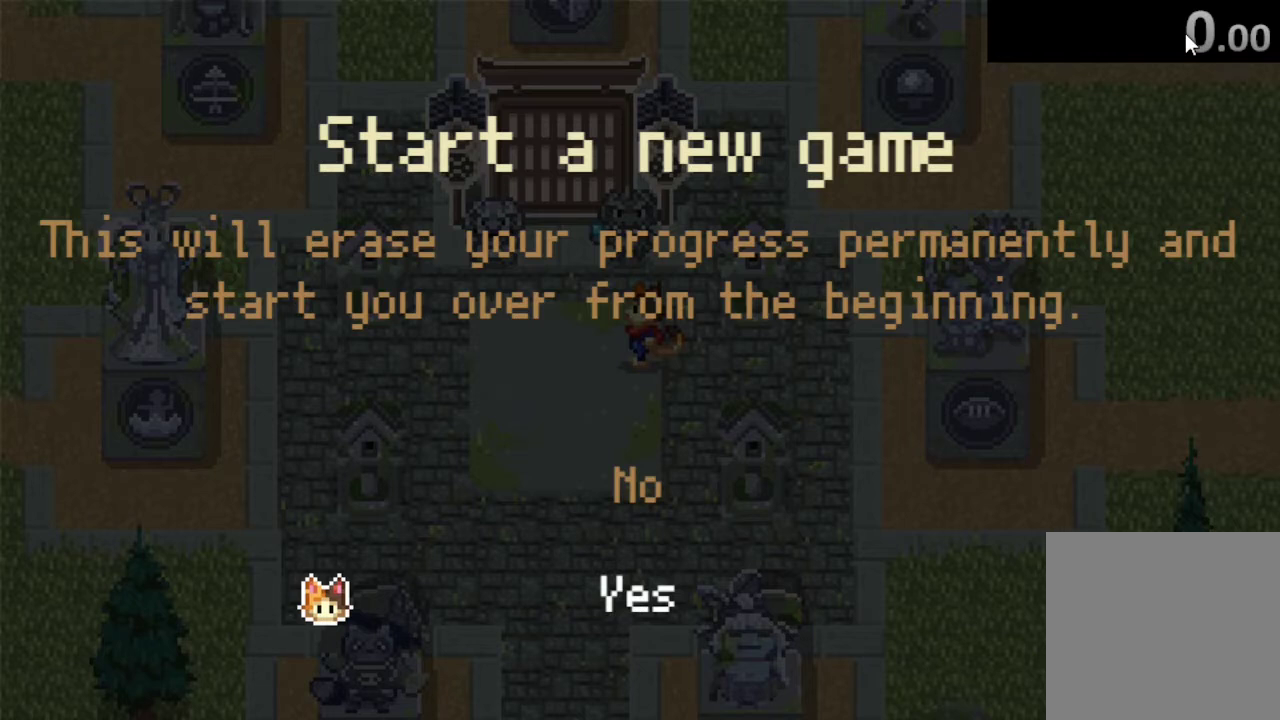
{"buttons": [], "left_stick": "center", "right_stick": "center", "events": [[267, "CROSS", "down"], [433, "CROSS", "up"]]}
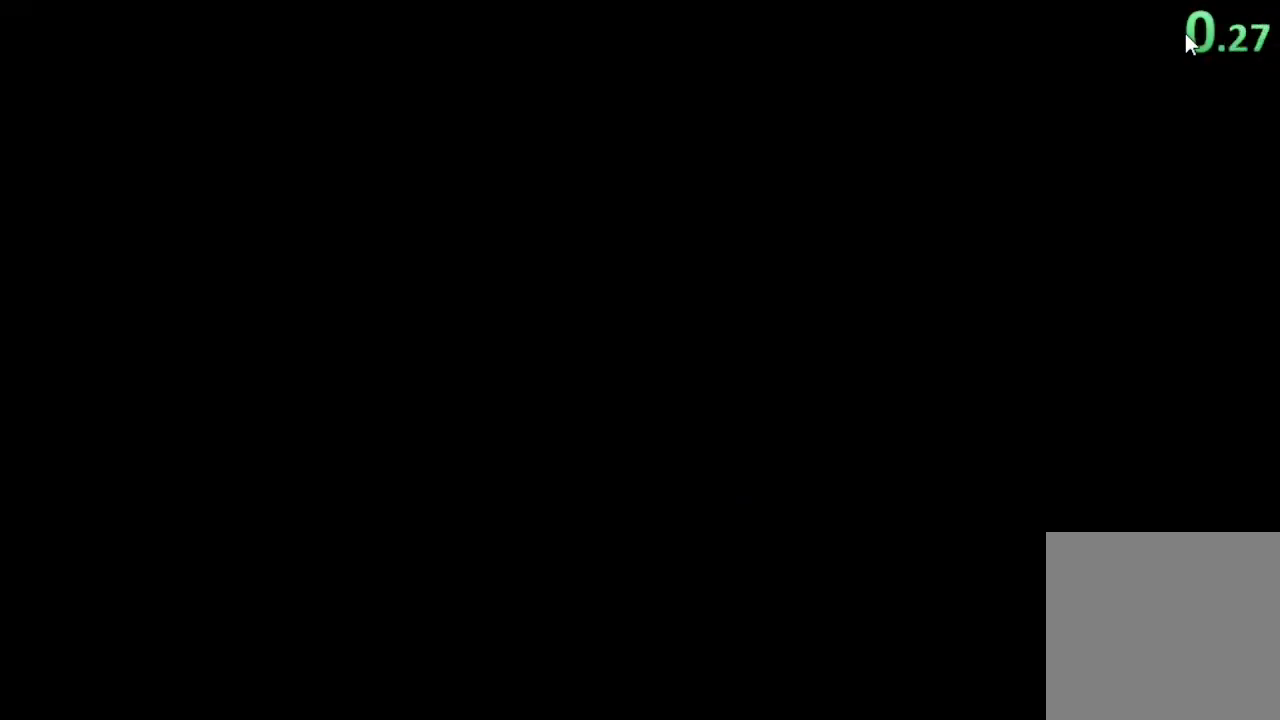
{"buttons": [], "left_stick": "center", "right_stick": "center", "events": []}
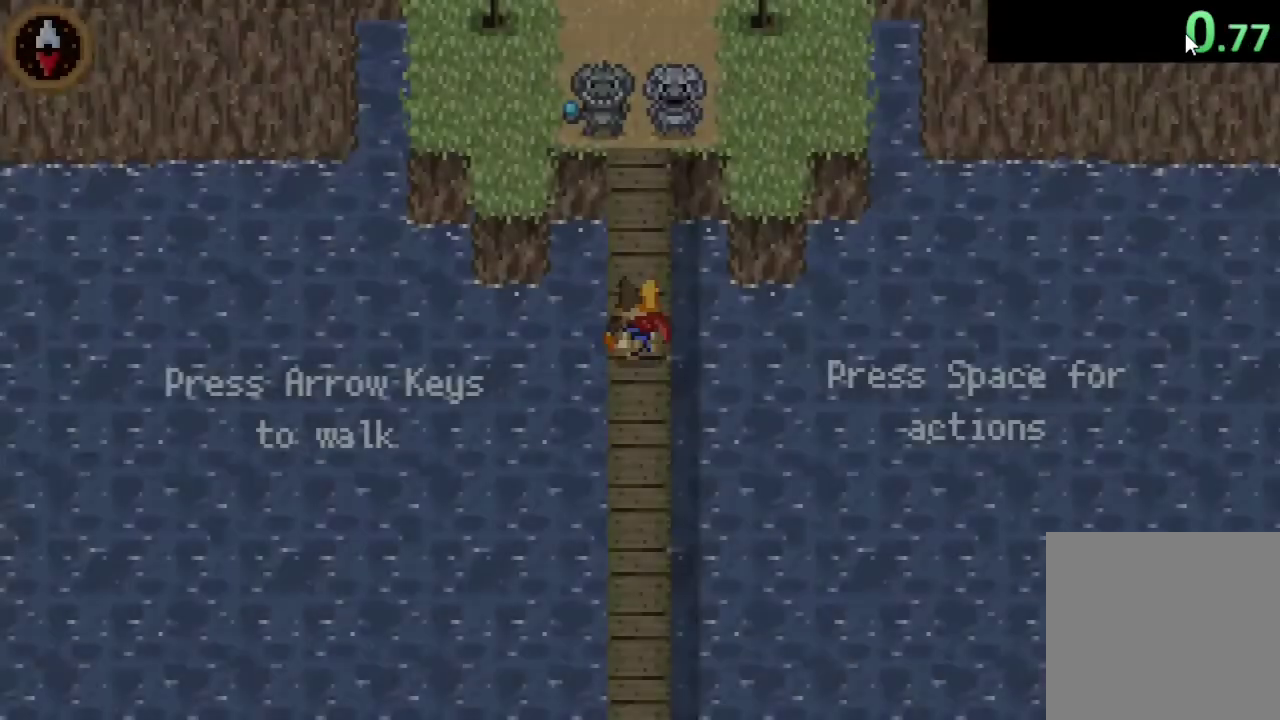
{"buttons": [], "left_stick": "up", "right_stick": "center", "events": [[67, "left_stick", "up"], [167, "CROSS", "down"], [233, "left_stick", "up-right"], [267, "CROSS", "up"], [333, "CROSS", "down"], [467, "CROSS", "up"], [500, "left_stick", "up"]]}
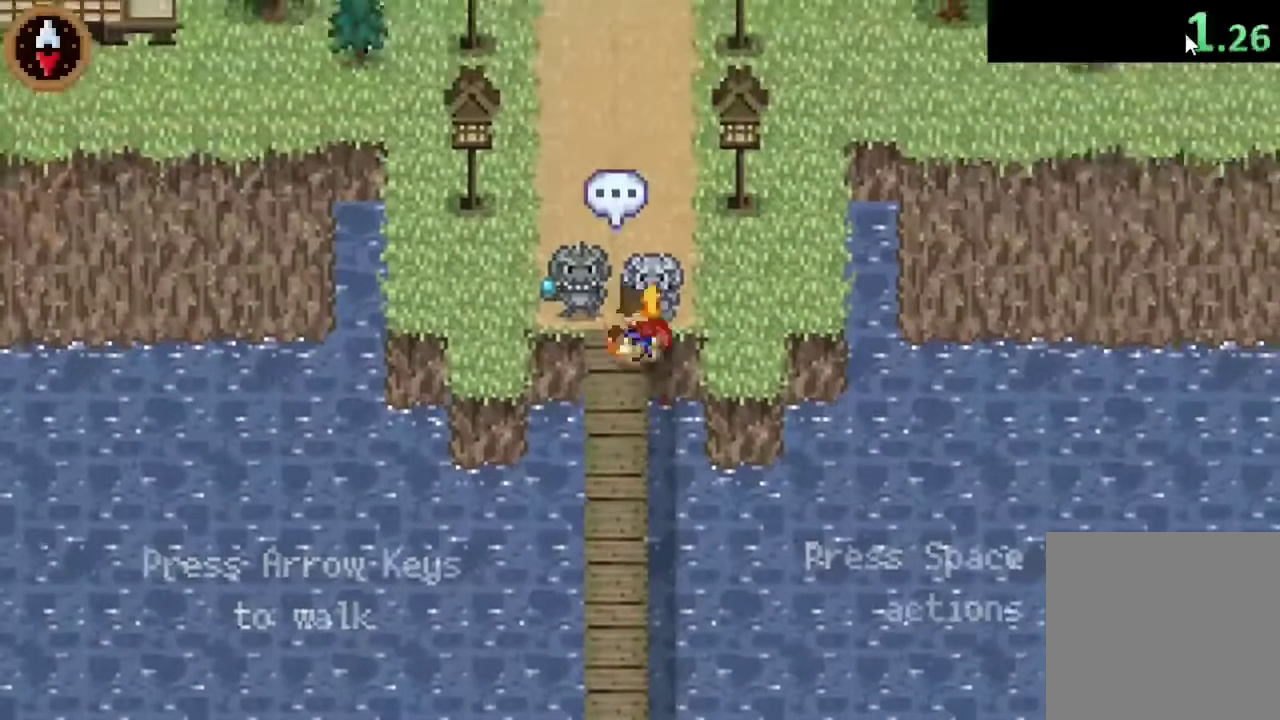
{"buttons": [], "left_stick": "center", "right_stick": "center", "events": [[33, "CROSS", "down"], [200, "left_stick", "center"], [267, "CROSS", "up"], [333, "CROSS", "down"], [467, "CROSS", "up"]]}
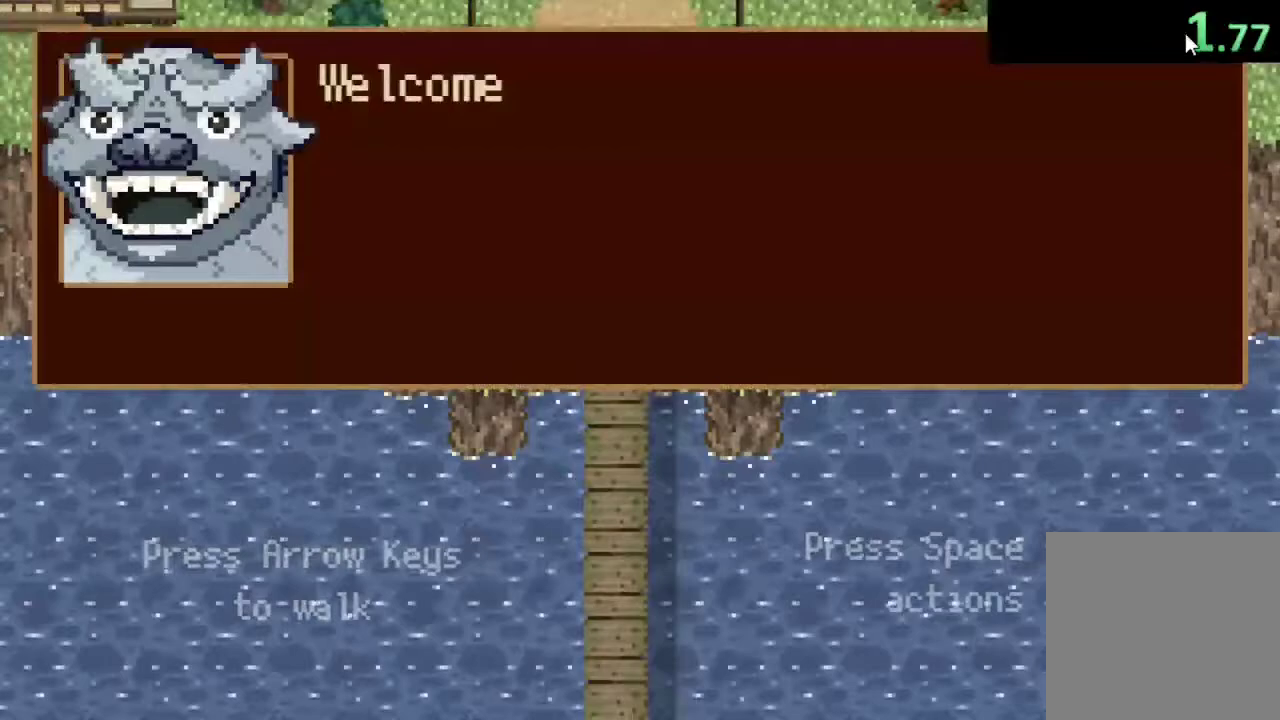
{"buttons": [], "left_stick": "center", "right_stick": "center", "events": [[67, "CROSS", "down"], [100, "CROSS", "up"], [167, "CROSS", "down"], [233, "CROSS", "up"], [300, "CROSS", "down"], [367, "CROSS", "up"], [433, "CROSS", "down"], [500, "CROSS", "up"]]}
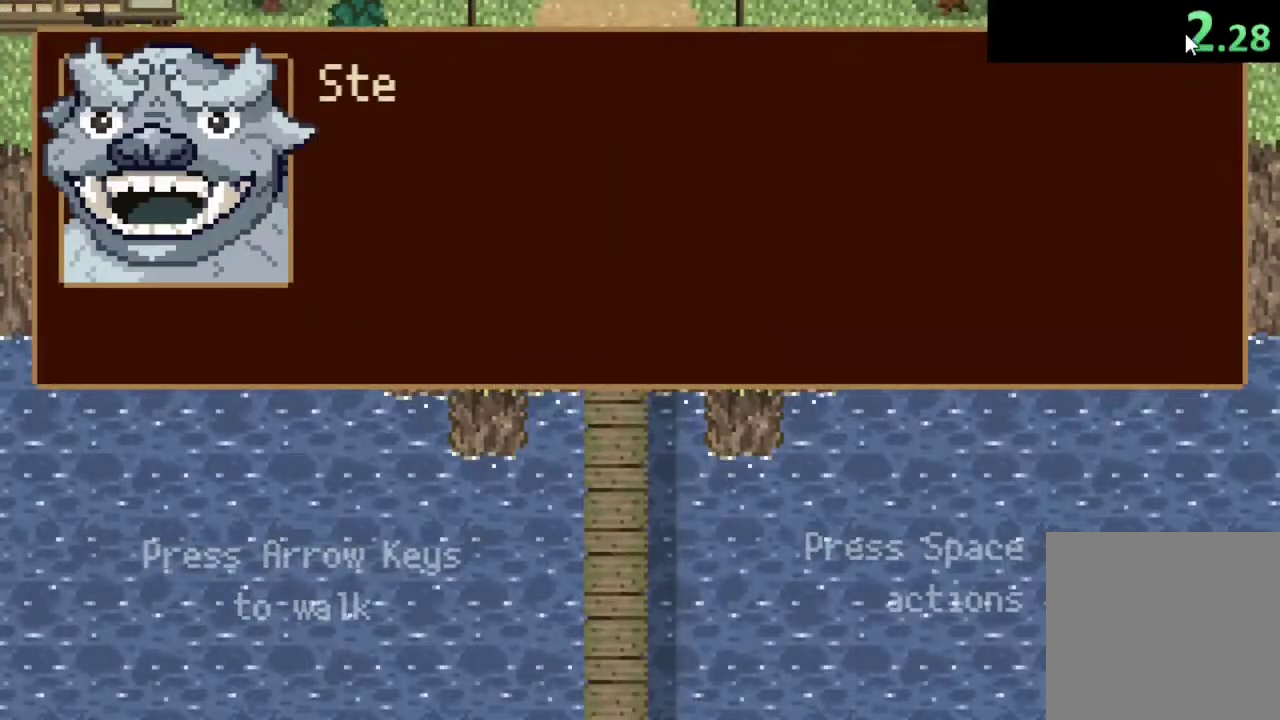
{"buttons": [], "left_stick": "up", "right_stick": "center", "events": [[33, "CROSS", "down"], [100, "CROSS", "up"], [133, "CROSS", "down"], [200, "CROSS", "up"], [267, "CROSS", "down"], [333, "CROSS", "up"], [400, "CROSS", "down"], [433, "CROSS", "up"], [500, "left_stick", "up"]]}
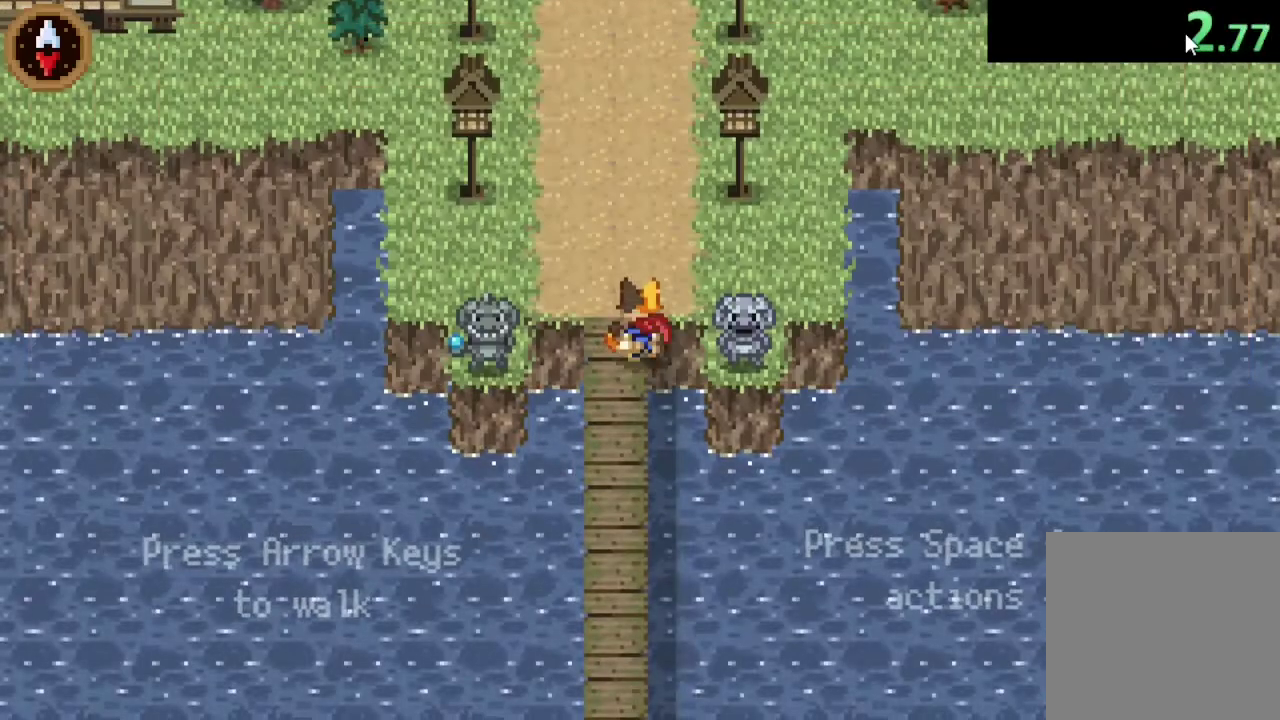
{"buttons": [], "left_stick": "center", "right_stick": "center", "events": [[100, "CIRCLE", "down"], [133, "left_stick", "center"], [200, "CIRCLE", "up"]]}
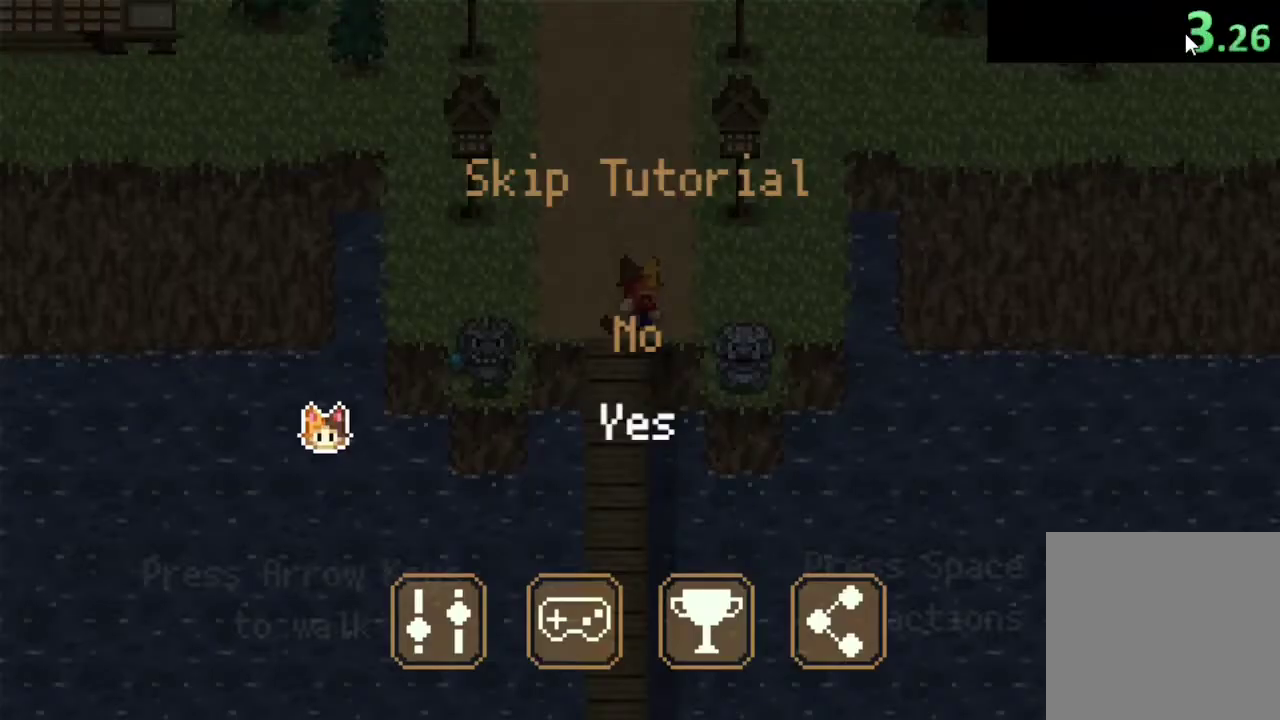
{"buttons": [], "left_stick": "center", "right_stick": "center", "events": [[167, "CROSS", "down"], [267, "CROSS", "up"]]}
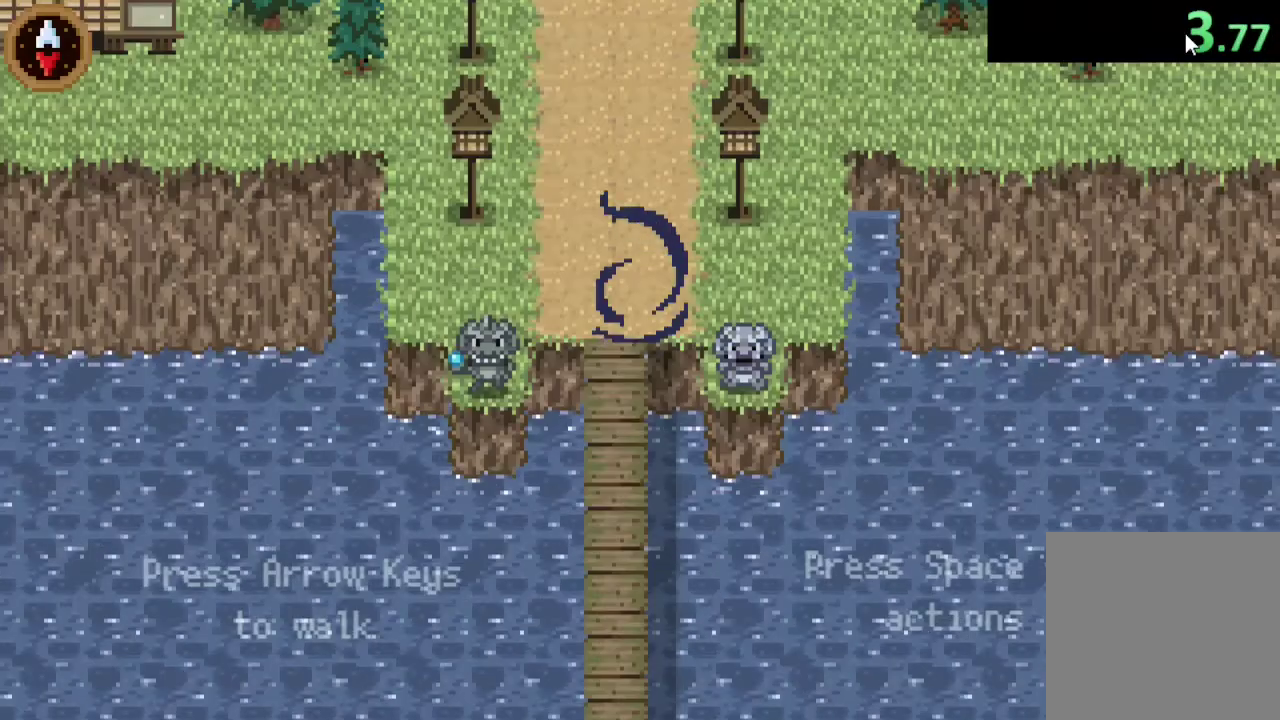
{"buttons": [], "left_stick": "center", "right_stick": "center", "events": []}